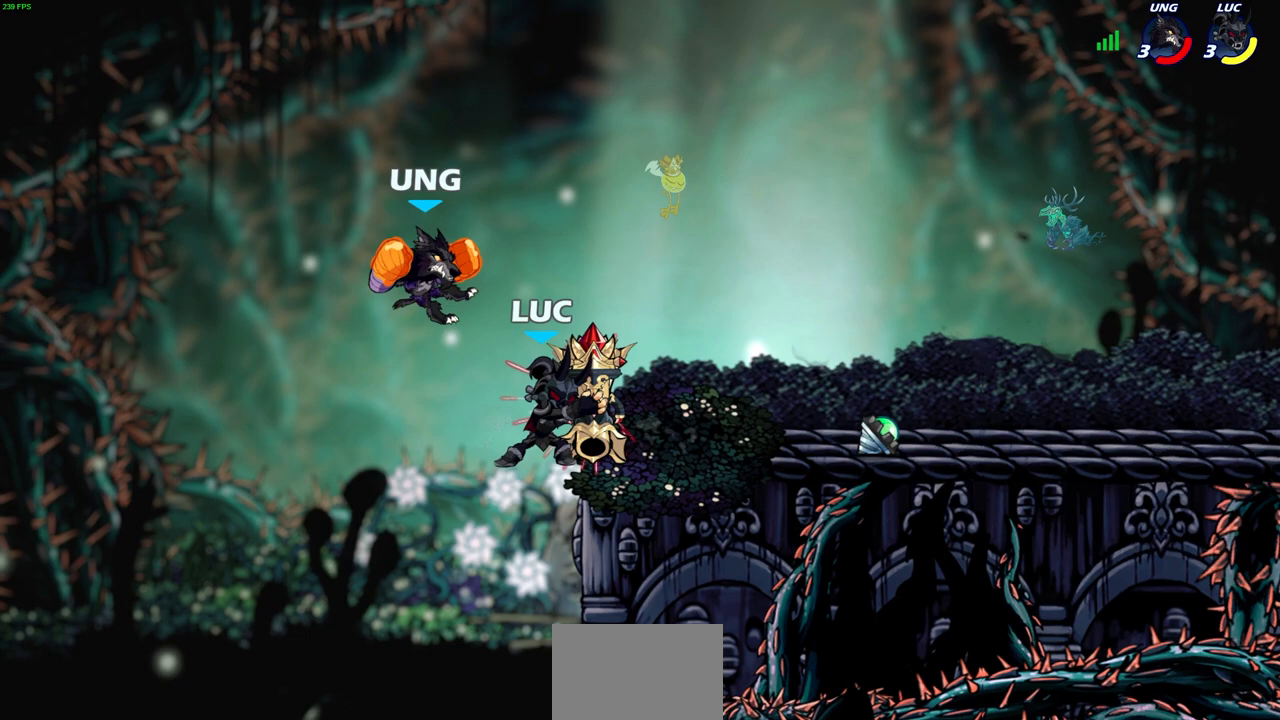
Gameplay with a controller (PlayStation layout); each line is a JSON object with the inputs held at the frame after it. "events" lists button and stick changes between this image and that frame as [ms after this image, input, new state], when the widget could be followed in between. Not read: right_stick.
{"buttons": [], "left_stick": "center", "events": [[50, "CROSS", "down"], [50, "left_stick", "down-left"], [83, "SQUARE", "down"], [133, "CROSS", "up"], [133, "SQUARE", "up"], [133, "left_stick", "center"]]}
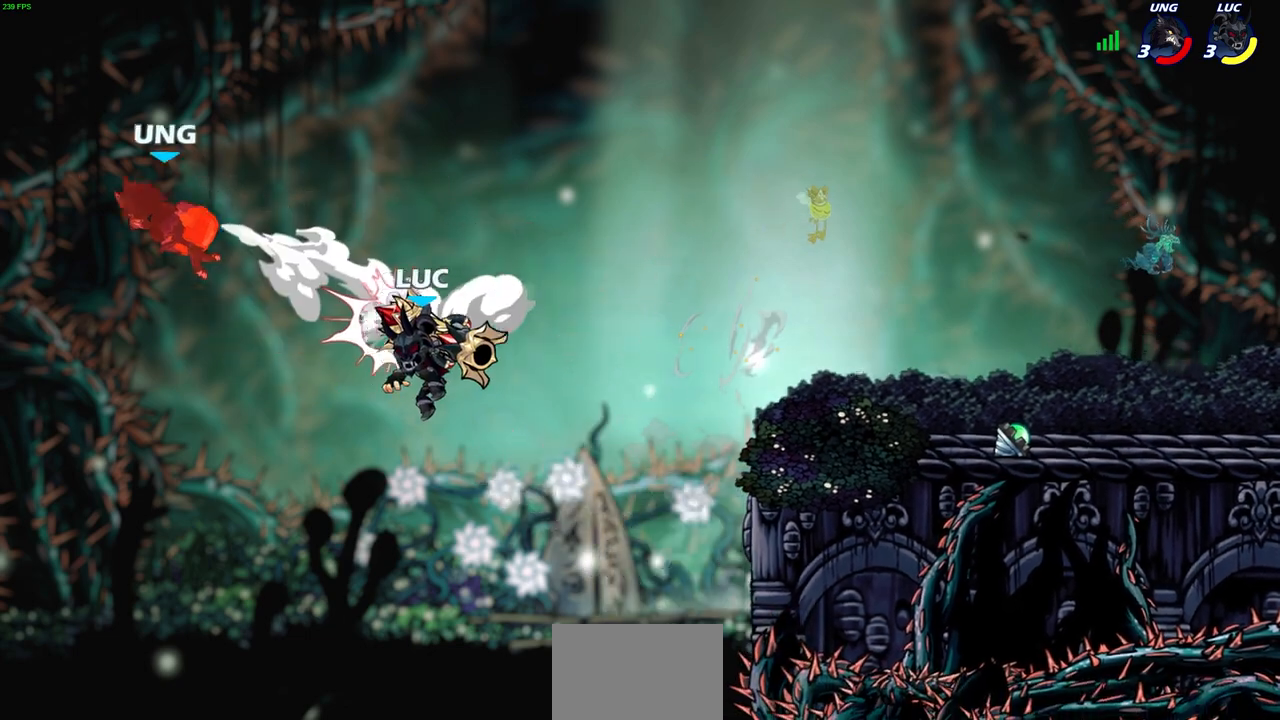
{"buttons": [], "left_stick": "center", "events": [[50, "left_stick", "up-right"], [117, "CIRCLE", "down"], [200, "CIRCLE", "up"], [200, "left_stick", "center"]]}
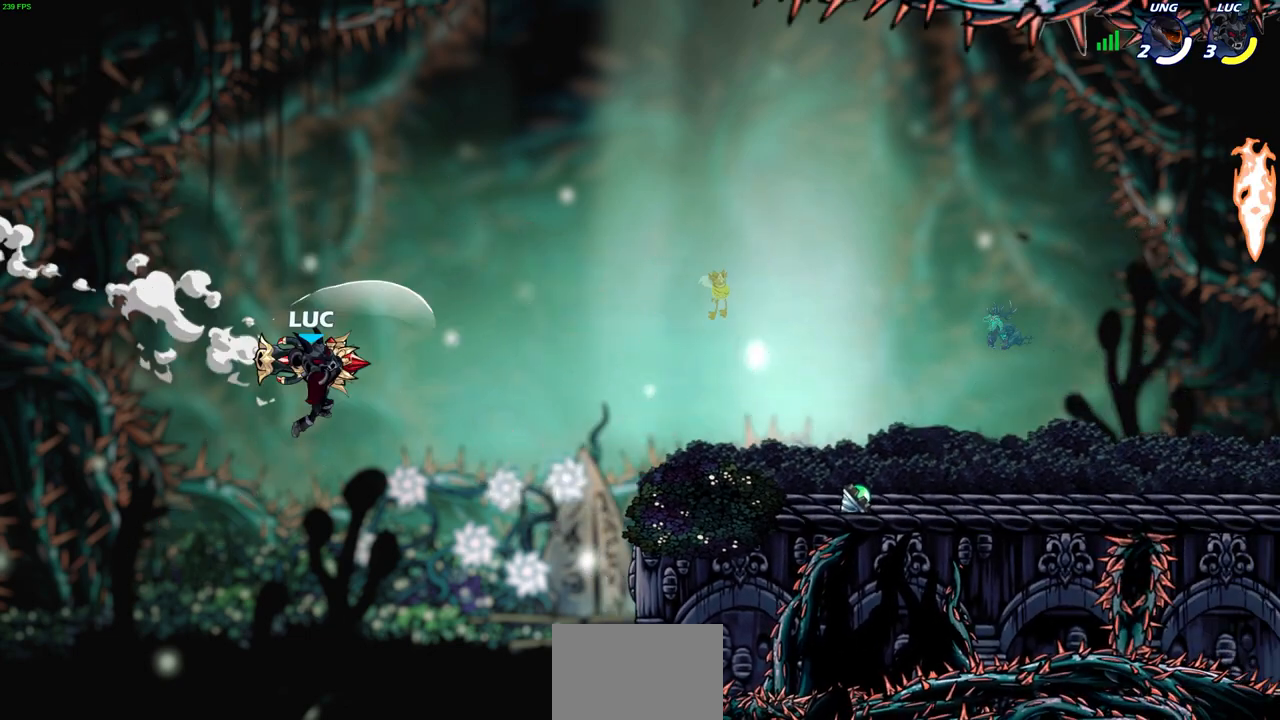
{"buttons": [], "left_stick": "right", "events": [[200, "left_stick", "right"]]}
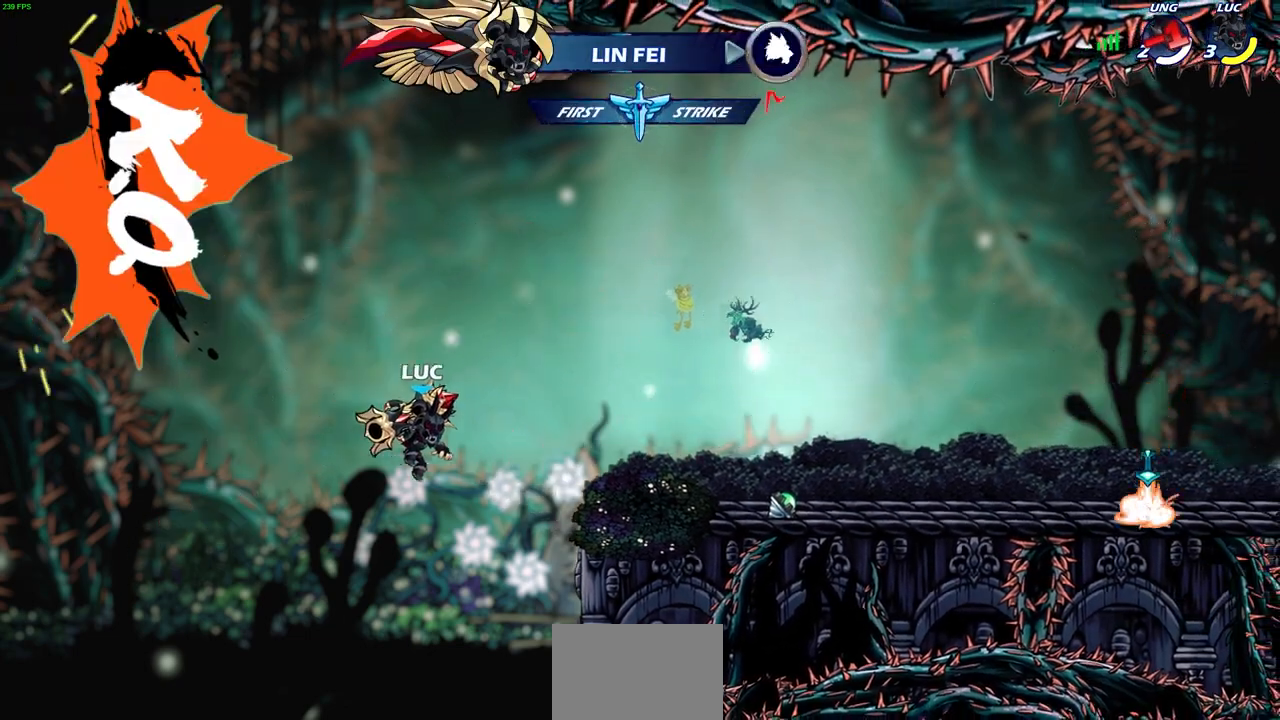
{"buttons": [], "left_stick": "center", "events": [[100, "CROSS", "down"], [150, "SQUARE", "down"], [217, "CROSS", "up"], [250, "SQUARE", "up"], [250, "left_stick", "center"]]}
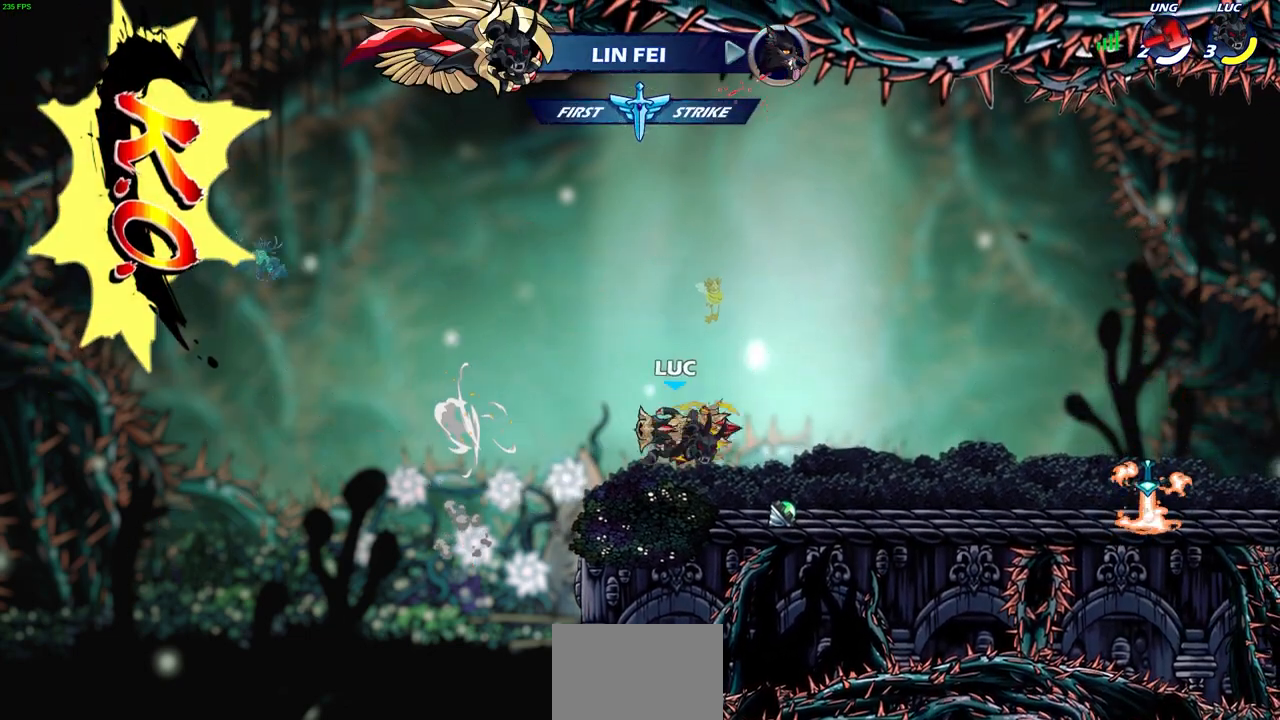
{"buttons": [], "left_stick": "center", "events": []}
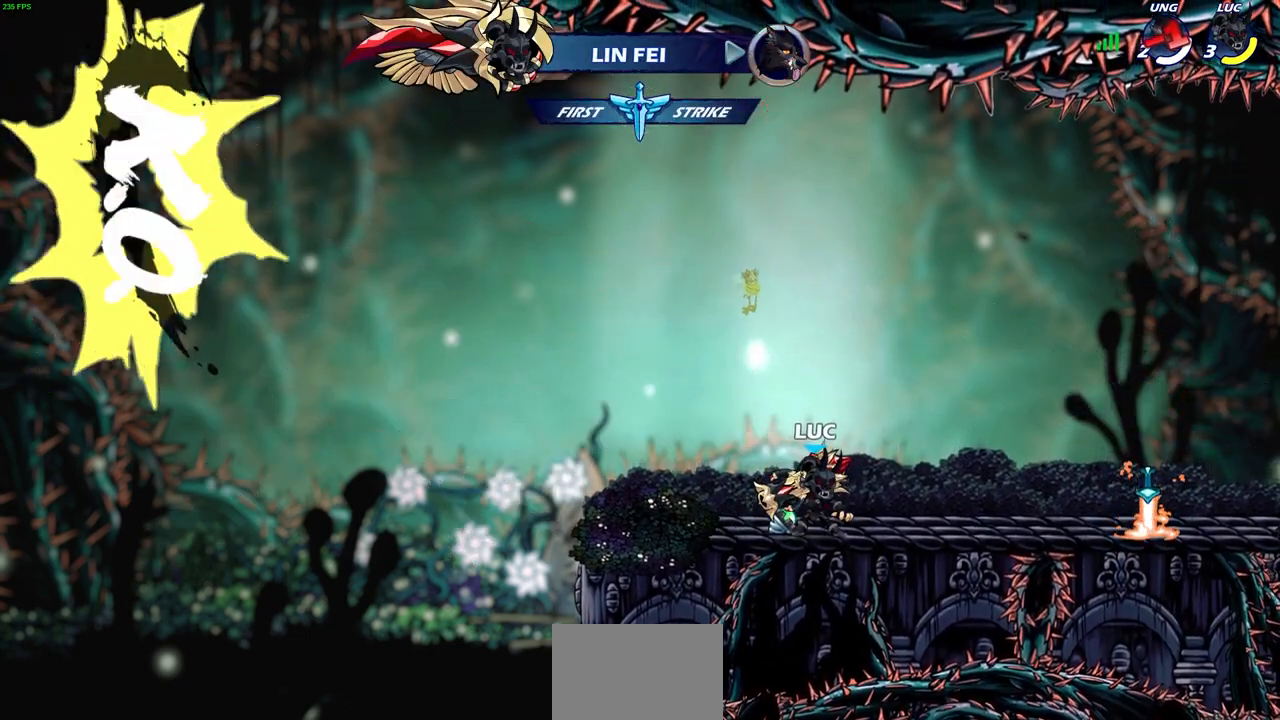
{"buttons": [], "left_stick": "center", "events": [[133, "CROSS", "down"], [167, "left_stick", "right"], [233, "CROSS", "up"], [483, "left_stick", "center"]]}
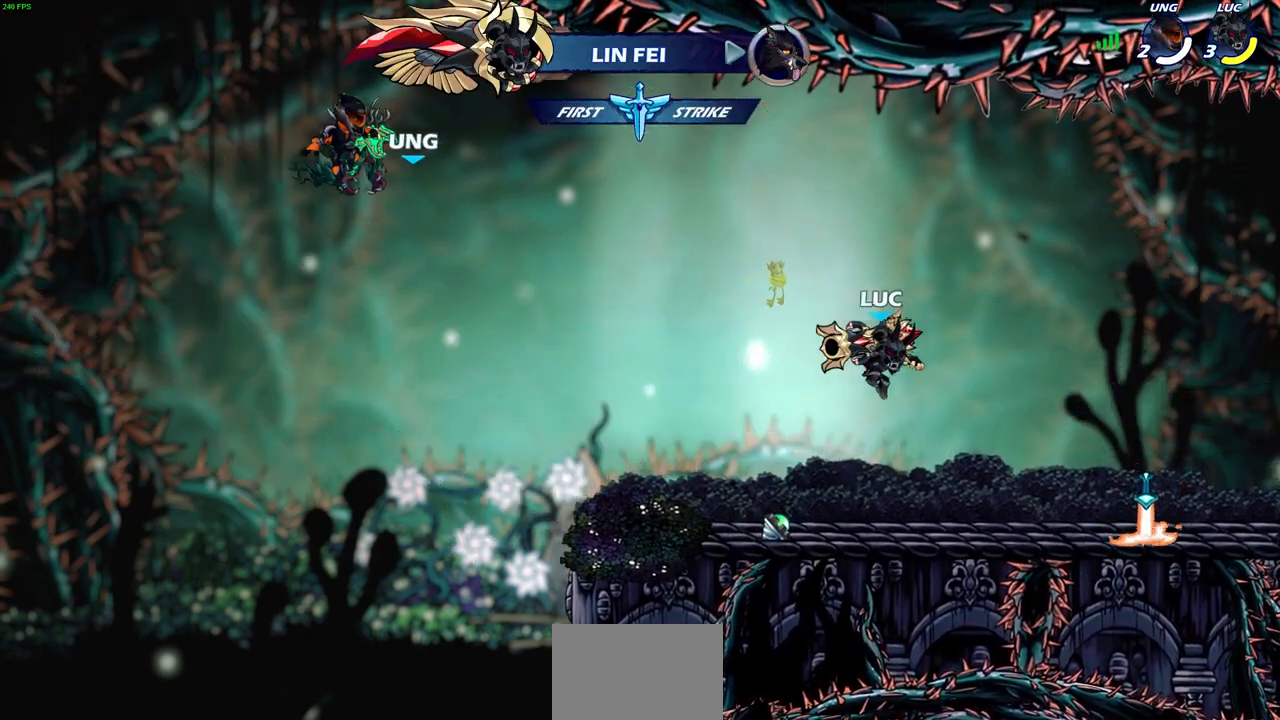
{"buttons": [], "left_stick": "center", "events": []}
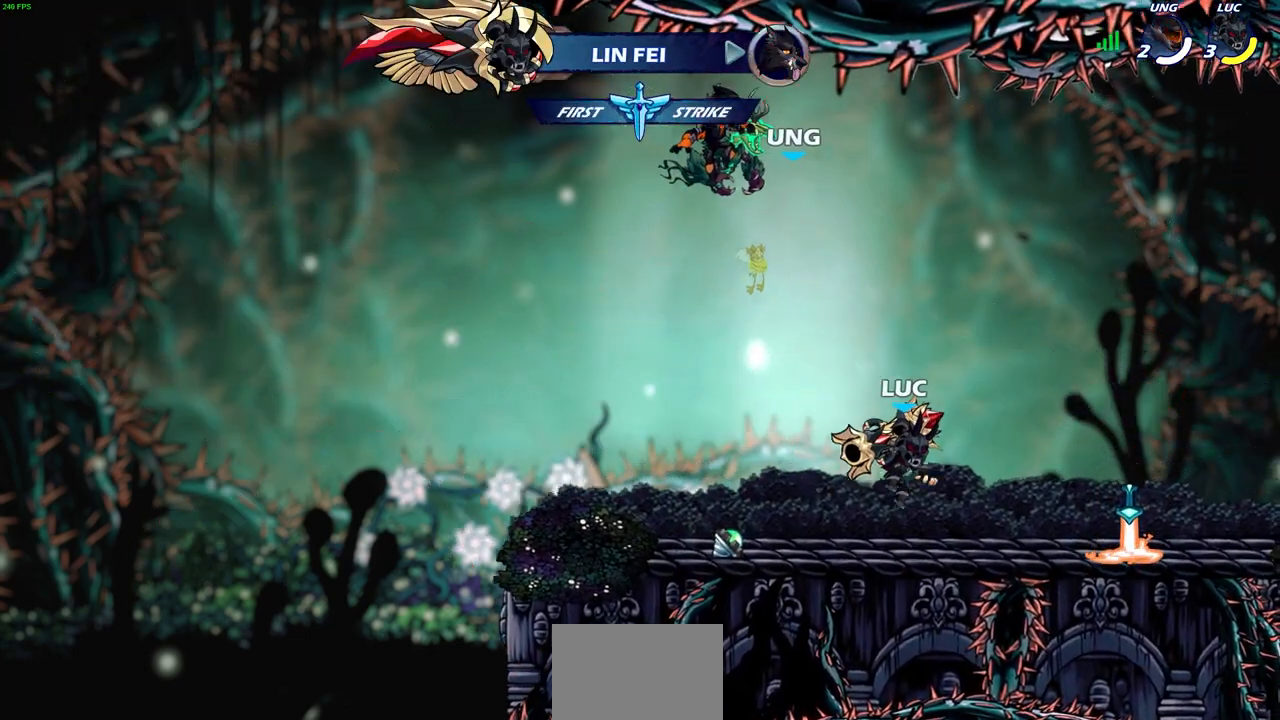
{"buttons": [], "left_stick": "center", "events": []}
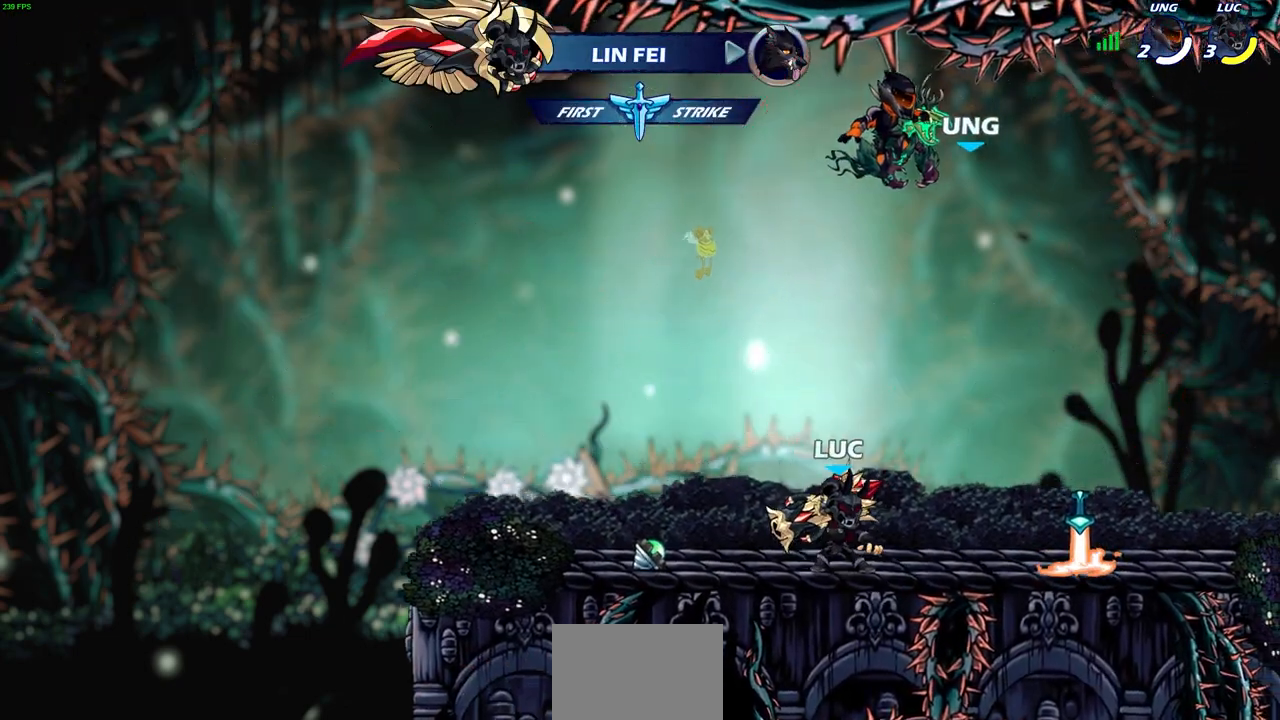
{"buttons": [], "left_stick": "center", "events": [[33, "CROSS", "down"], [117, "CROSS", "up"], [417, "SQUARE", "down"], [500, "SQUARE", "up"]]}
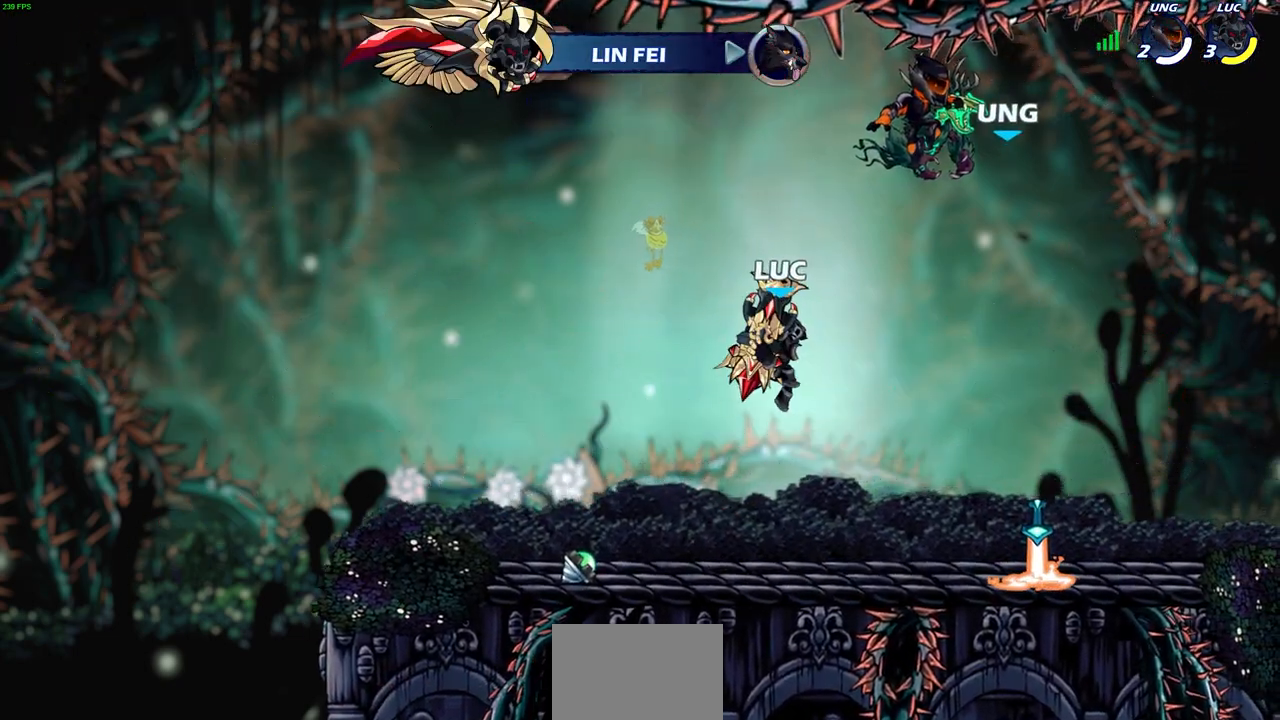
{"buttons": [], "left_stick": "center", "events": []}
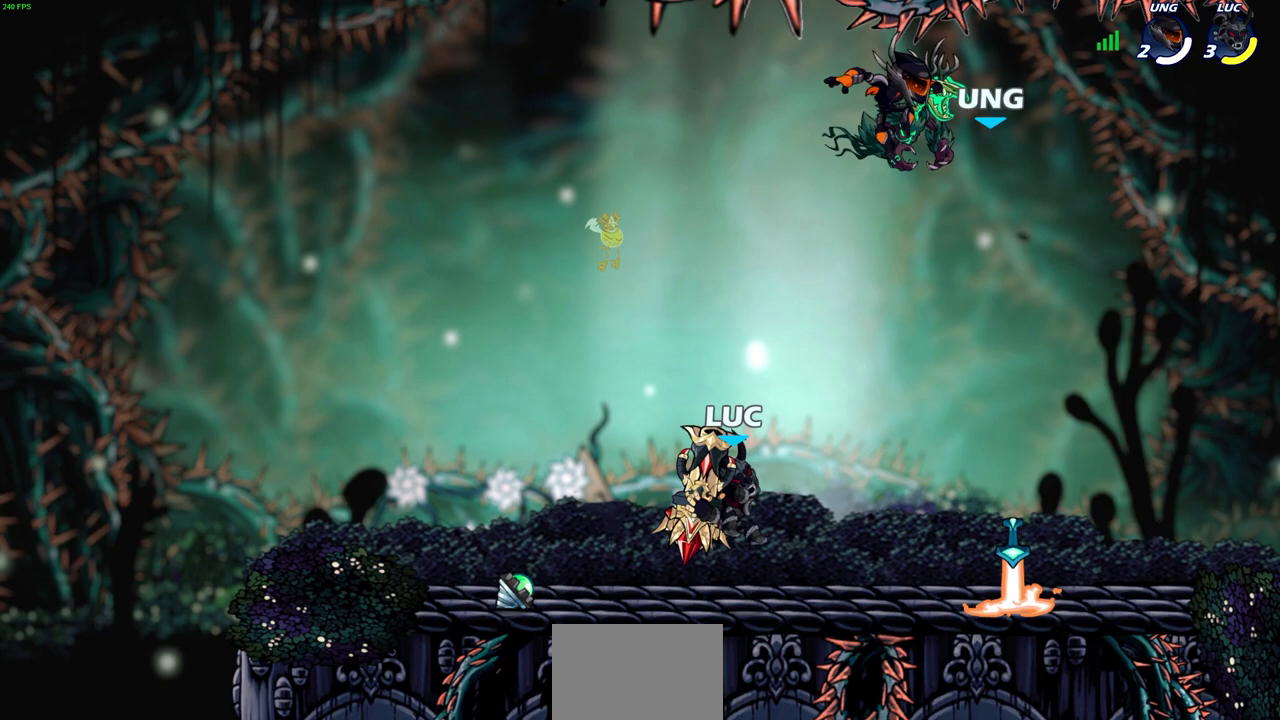
{"buttons": [], "left_stick": "center", "events": [[183, "CROSS", "down"], [267, "CROSS", "up"]]}
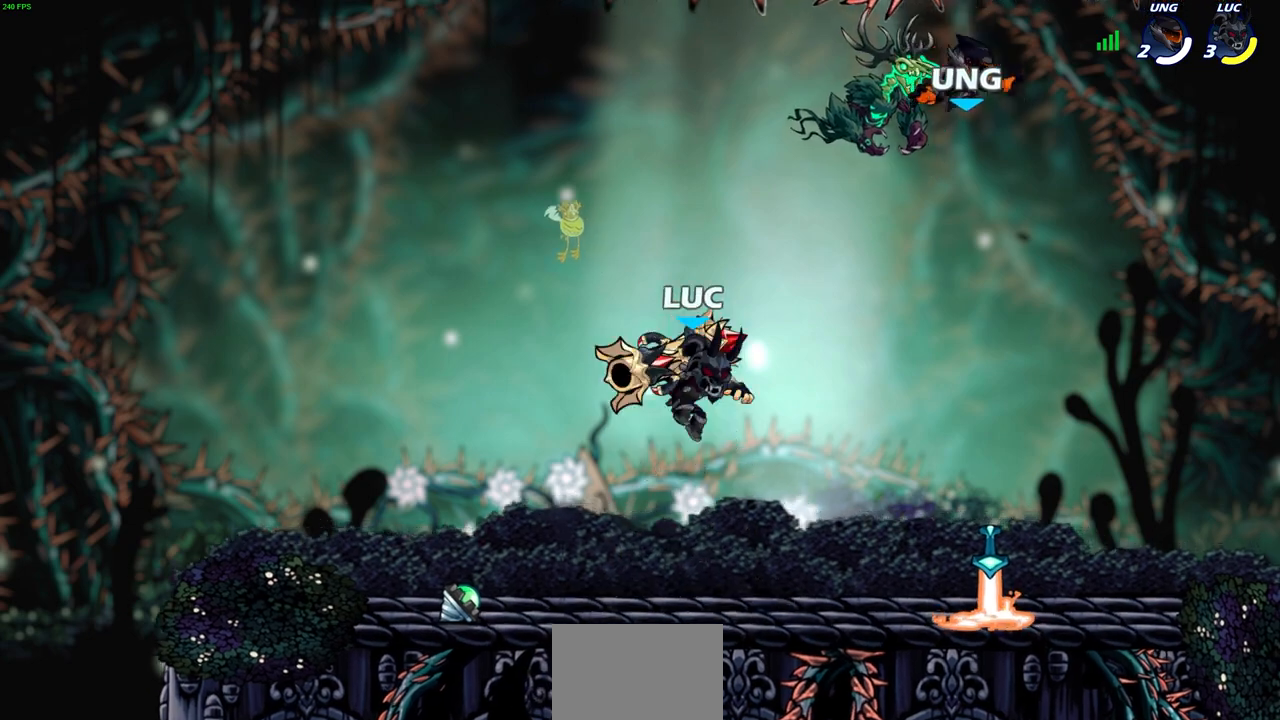
{"buttons": [], "left_stick": "center", "events": []}
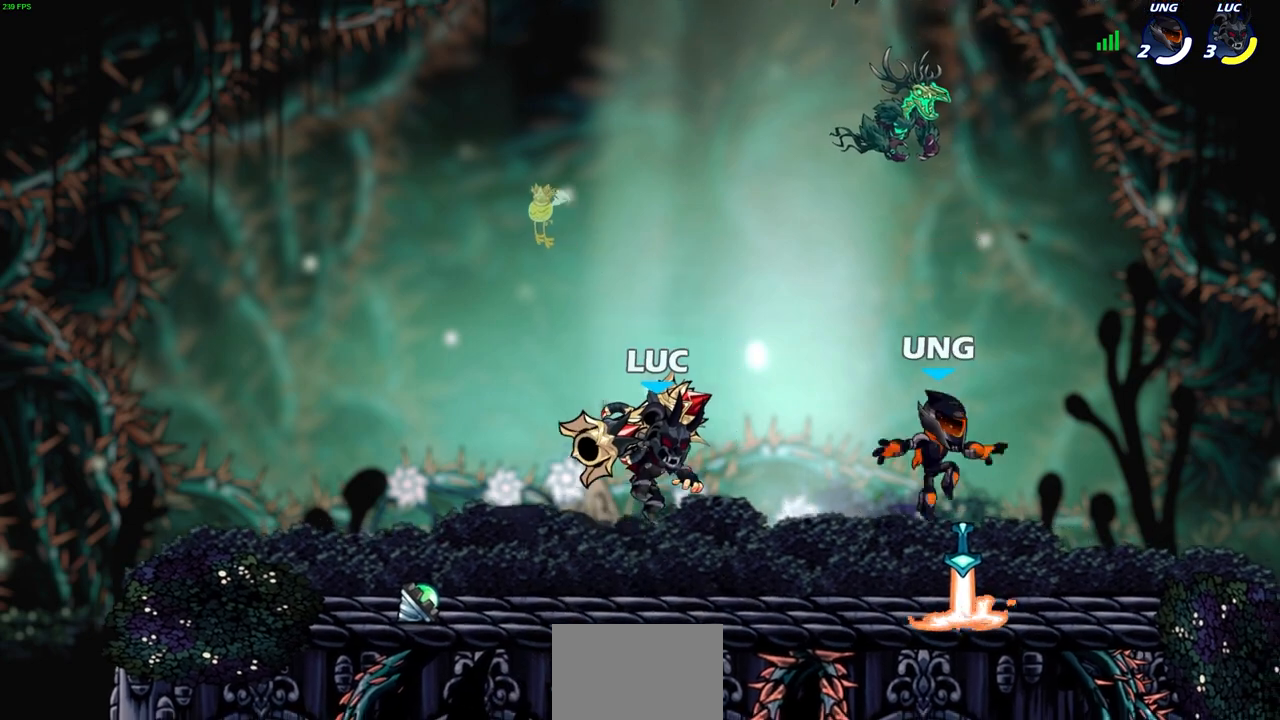
{"buttons": [], "left_stick": "center", "events": [[33, "left_stick", "down"], [50, "R2", "down"], [100, "SQUARE", "down"], [250, "R2", "up"], [300, "SQUARE", "up"], [300, "left_stick", "center"]]}
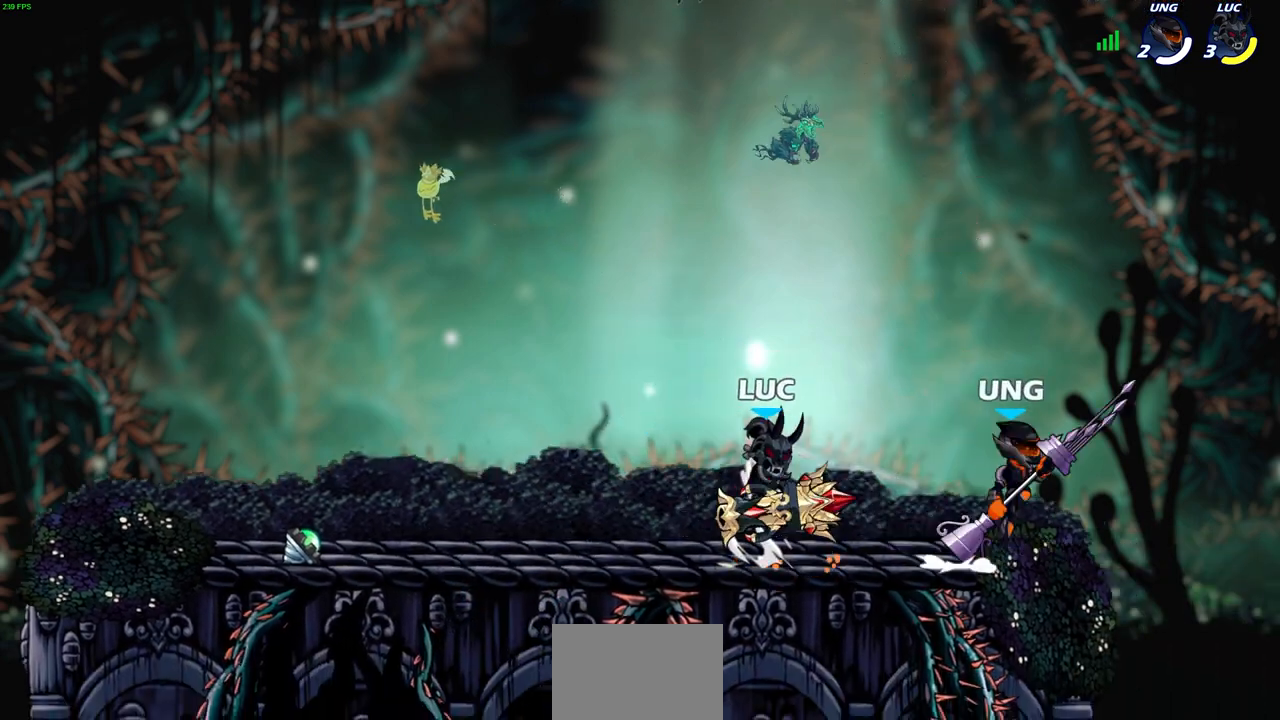
{"buttons": ["SQUARE"], "left_stick": "right", "events": [[483, "left_stick", "right"], [500, "SQUARE", "down"]]}
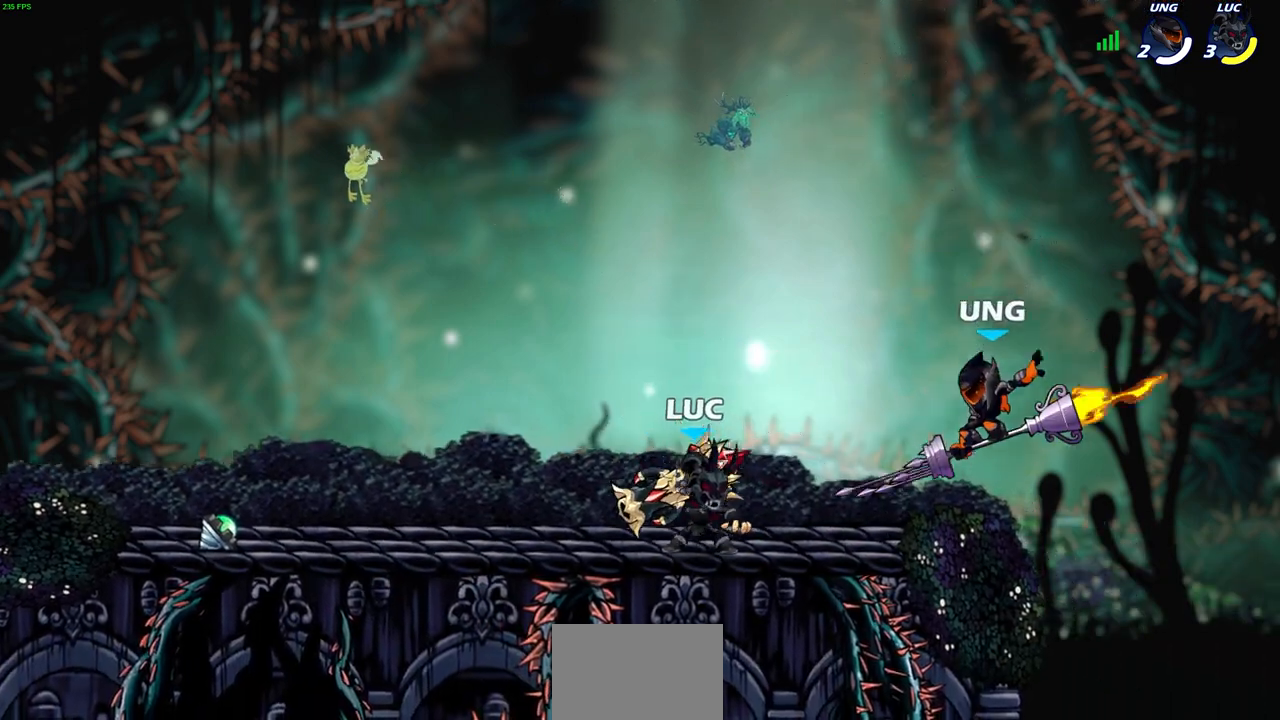
{"buttons": [], "left_stick": "center", "events": [[33, "left_stick", "center"], [100, "SQUARE", "up"]]}
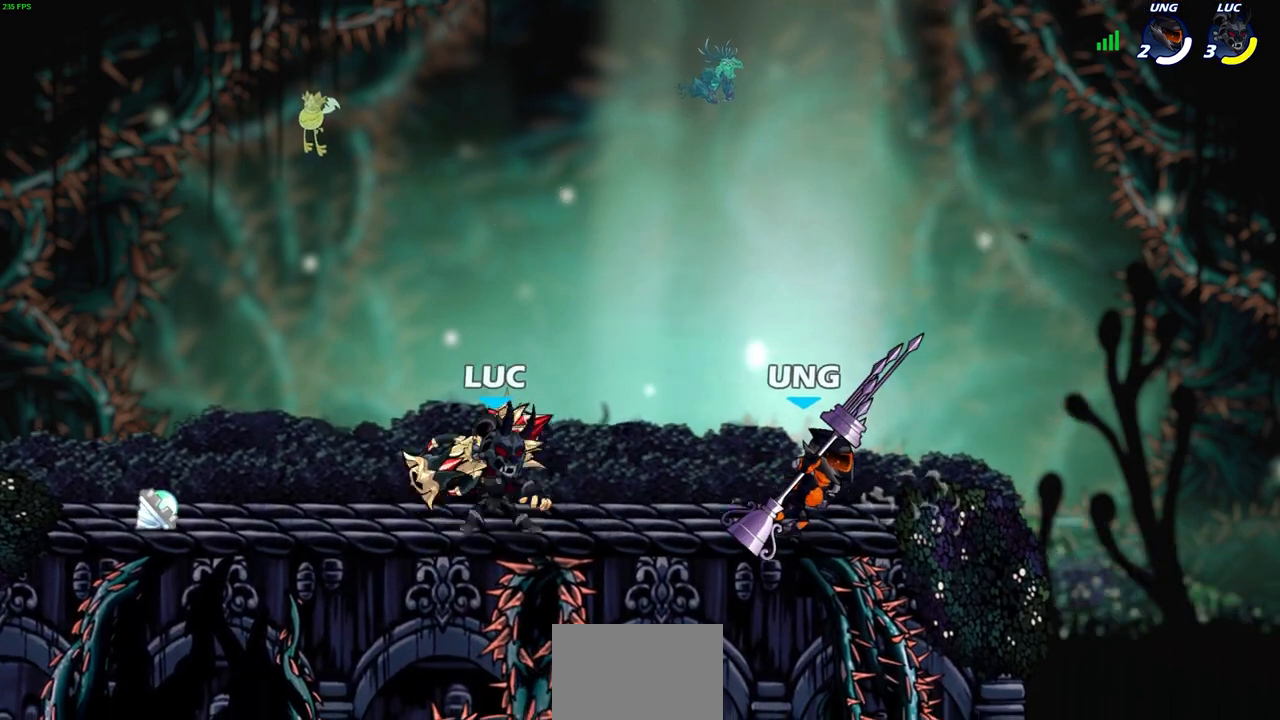
{"buttons": [], "left_stick": "right", "events": [[17, "CROSS", "down"], [50, "left_stick", "up-left"], [183, "CROSS", "up"], [217, "left_stick", "up-right"], [350, "left_stick", "right"]]}
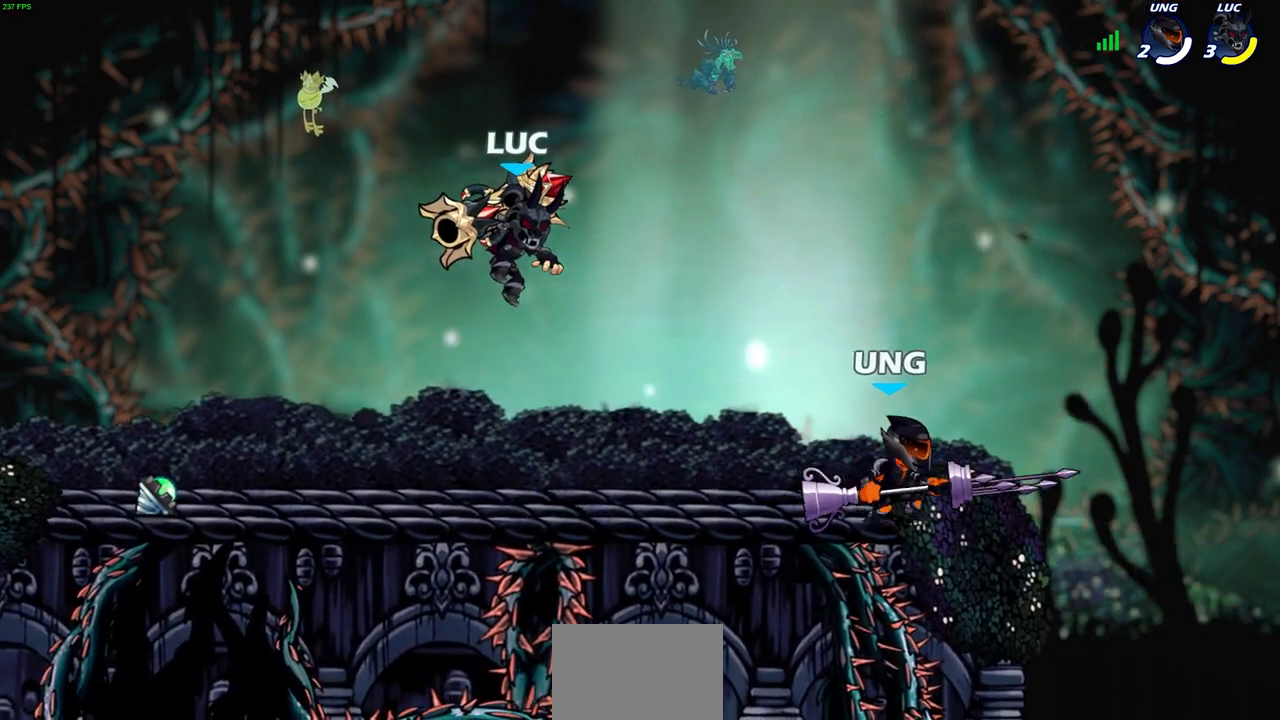
{"buttons": [], "left_stick": "center", "events": [[217, "SQUARE", "down"], [300, "SQUARE", "up"], [333, "left_stick", "center"]]}
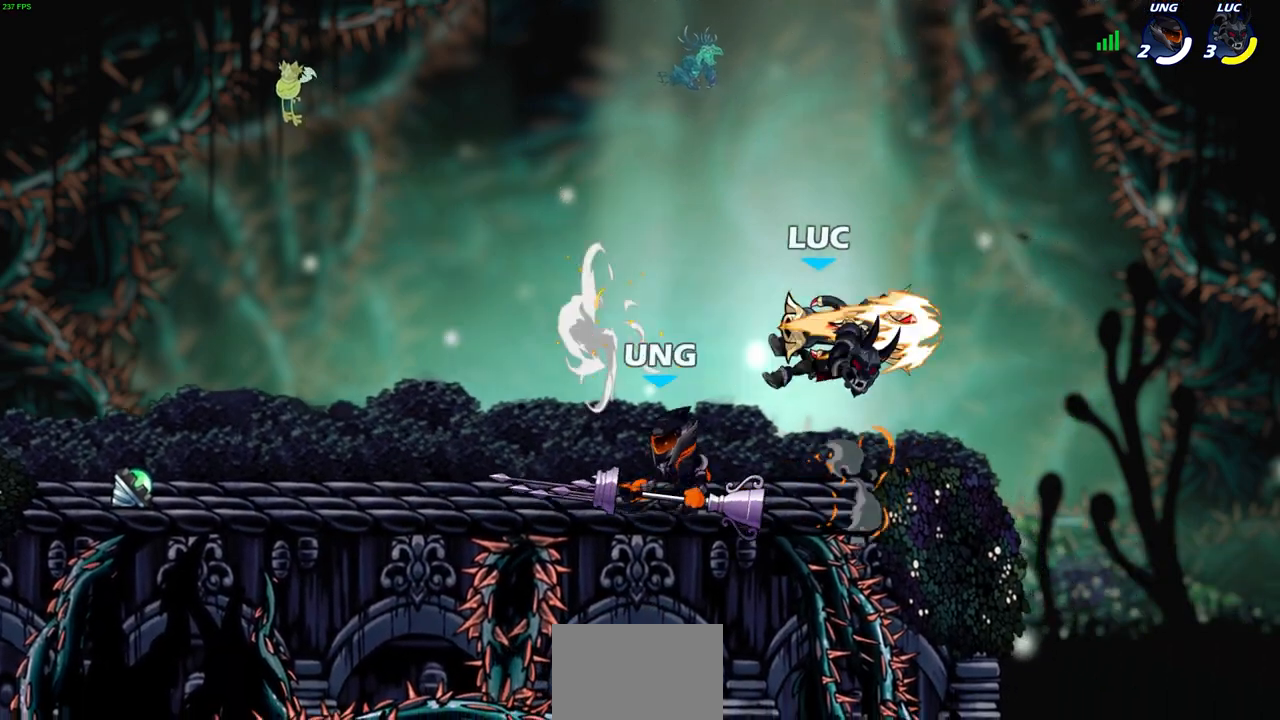
{"buttons": [], "left_stick": "left", "events": [[200, "left_stick", "left"], [283, "CROSS", "down"], [433, "CROSS", "up"]]}
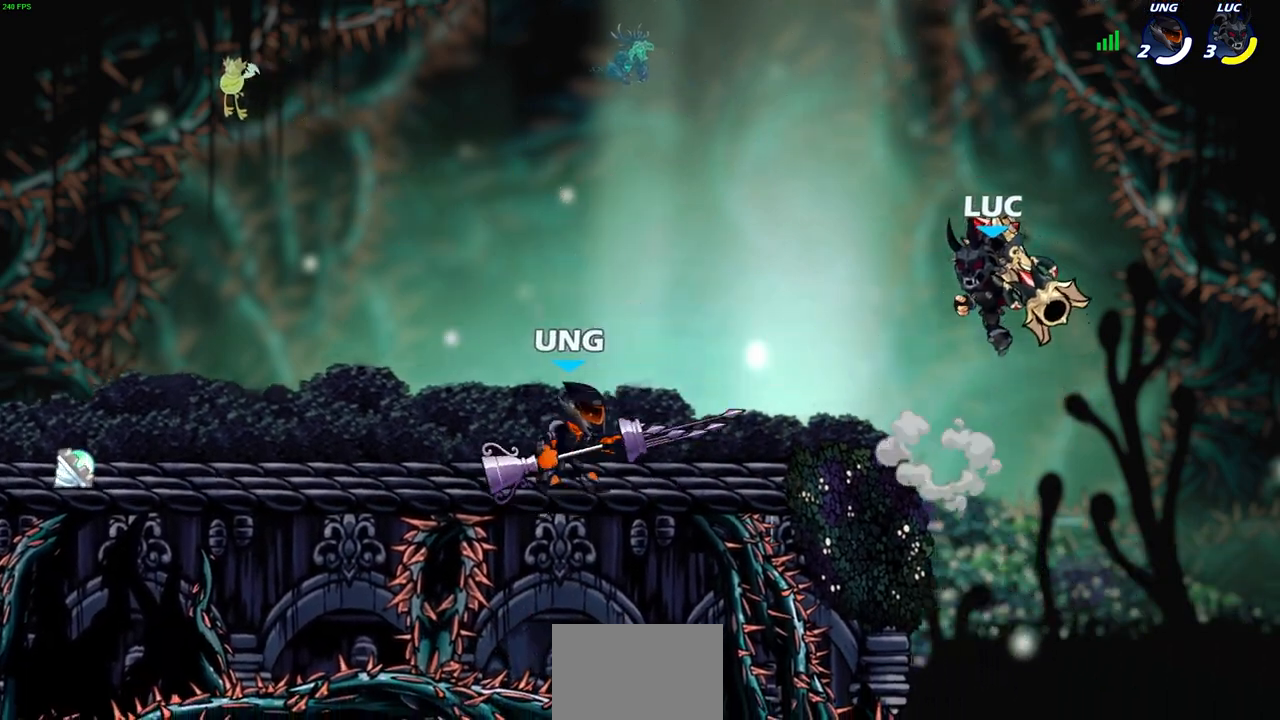
{"buttons": [], "left_stick": "center", "events": [[50, "SQUARE", "down"], [150, "SQUARE", "up"], [150, "left_stick", "center"]]}
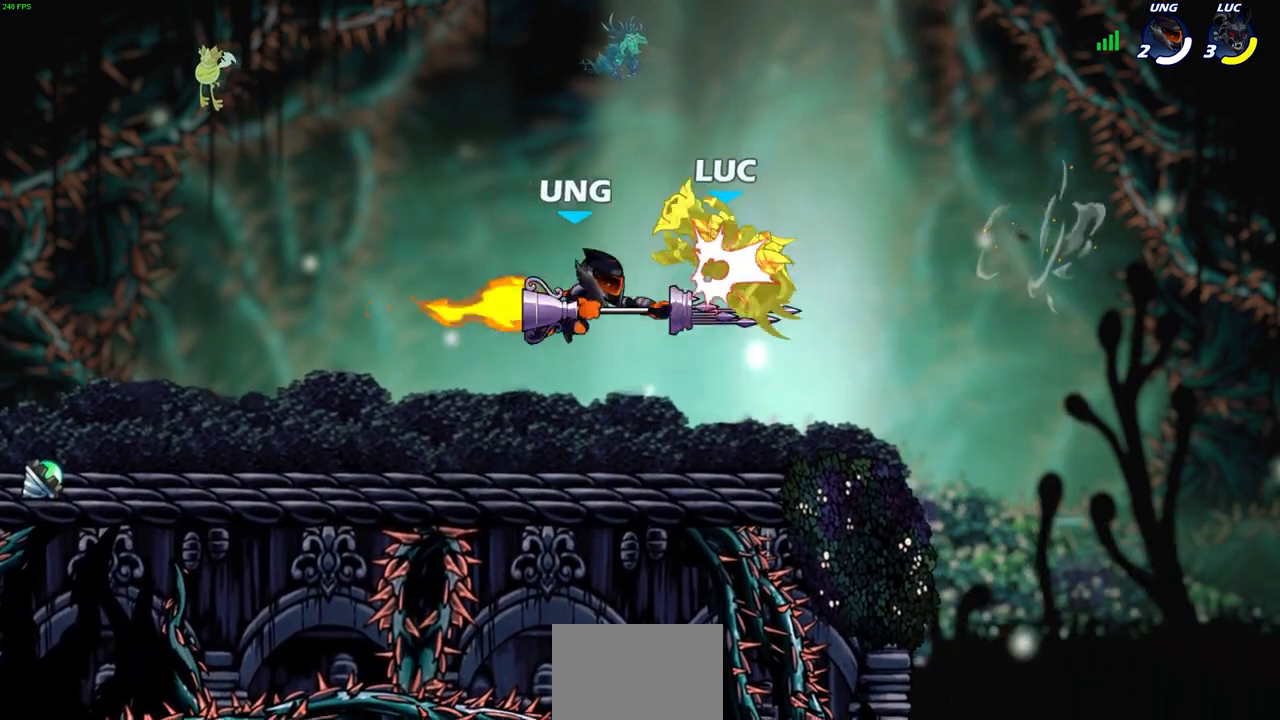
{"buttons": [], "left_stick": "down-left", "events": [[67, "left_stick", "up"], [83, "CROSS", "down"], [100, "R2", "down"], [233, "CROSS", "up"], [250, "R2", "up"], [267, "left_stick", "center"], [433, "left_stick", "down-left"]]}
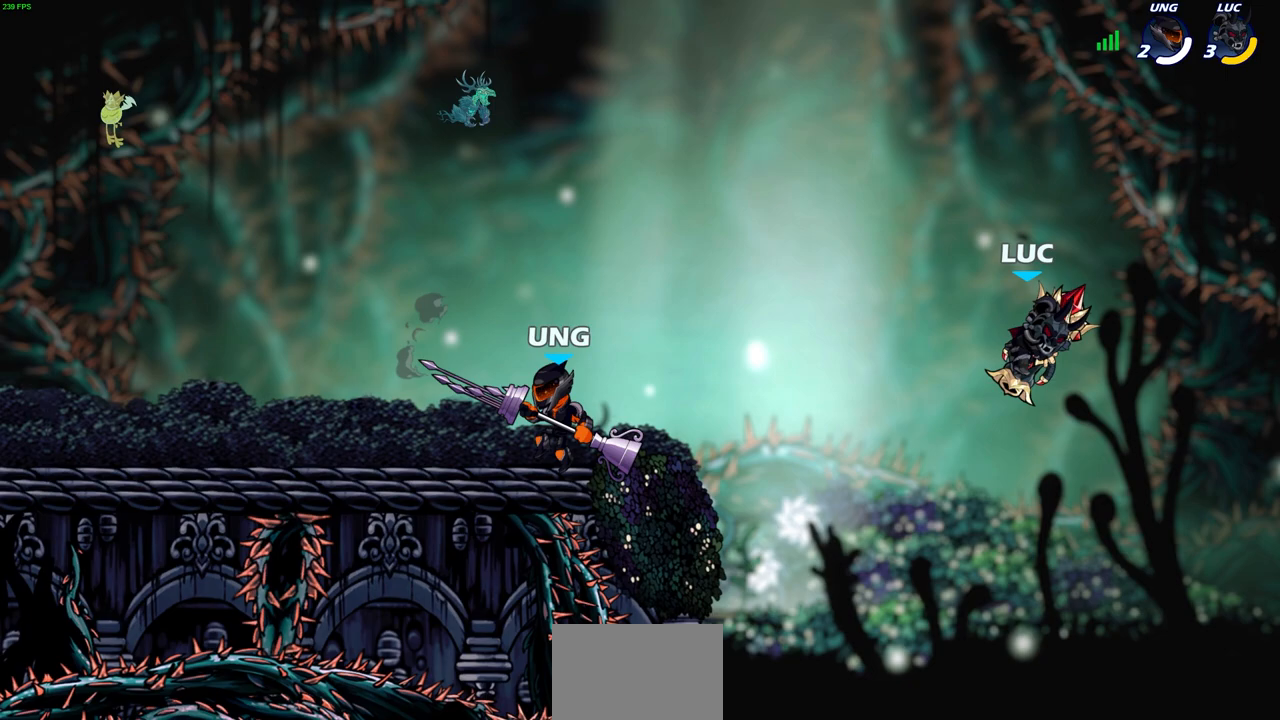
{"buttons": [], "left_stick": "center", "events": [[133, "SQUARE", "down"], [200, "SQUARE", "up"], [300, "left_stick", "center"]]}
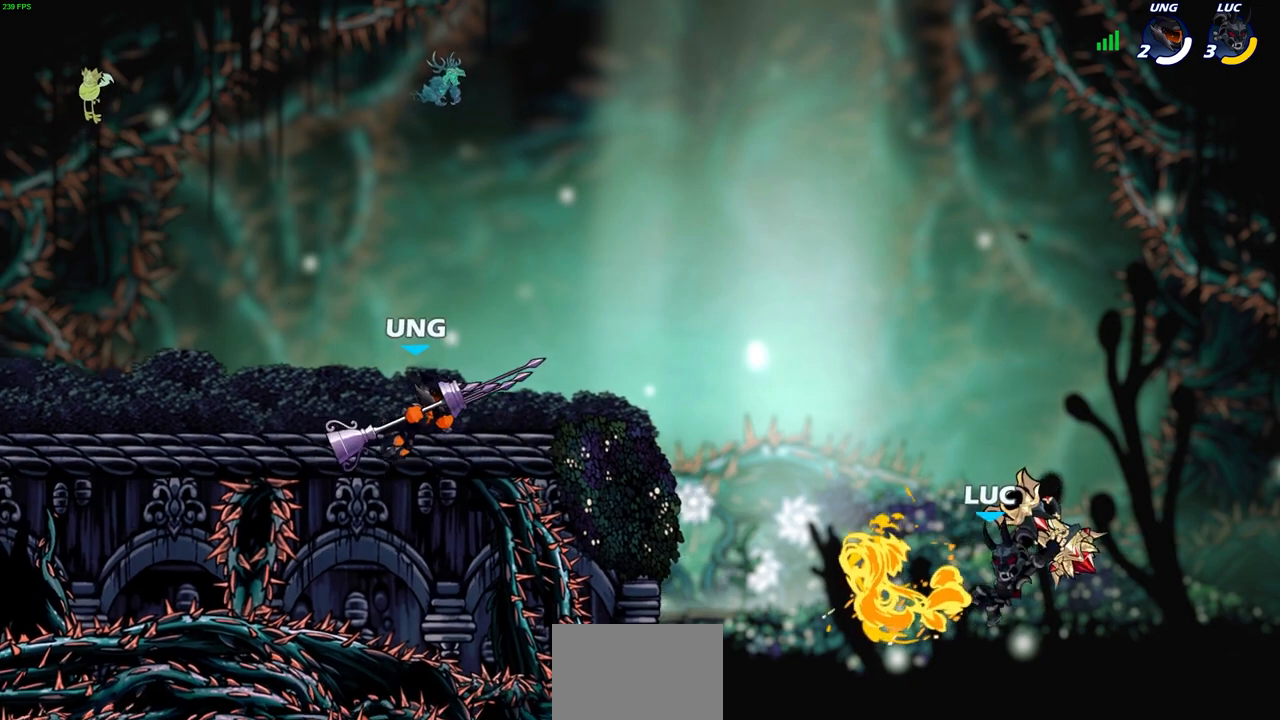
{"buttons": [], "left_stick": "up-right", "events": [[67, "left_stick", "up-left"], [267, "CROSS", "down"], [350, "left_stick", "up-right"], [450, "CROSS", "up"]]}
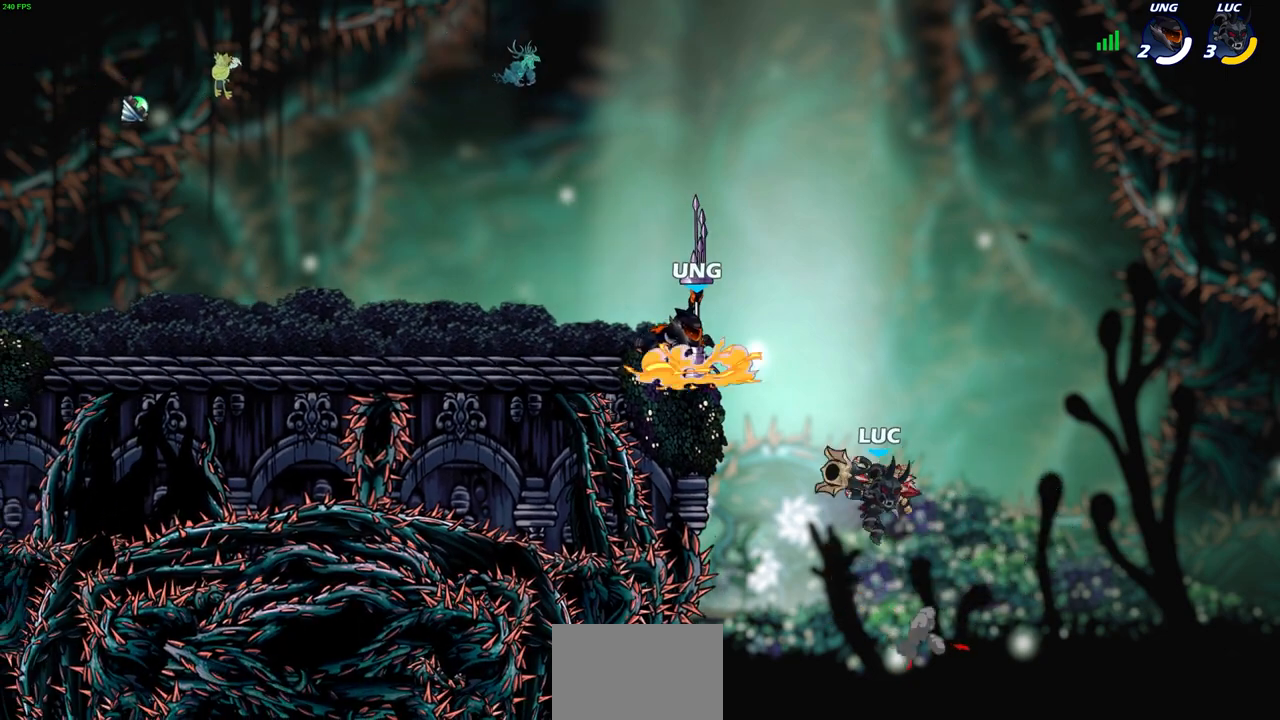
{"buttons": [], "left_stick": "center", "events": [[100, "left_stick", "up-left"], [250, "CIRCLE", "down"], [333, "CIRCLE", "up"], [417, "left_stick", "center"]]}
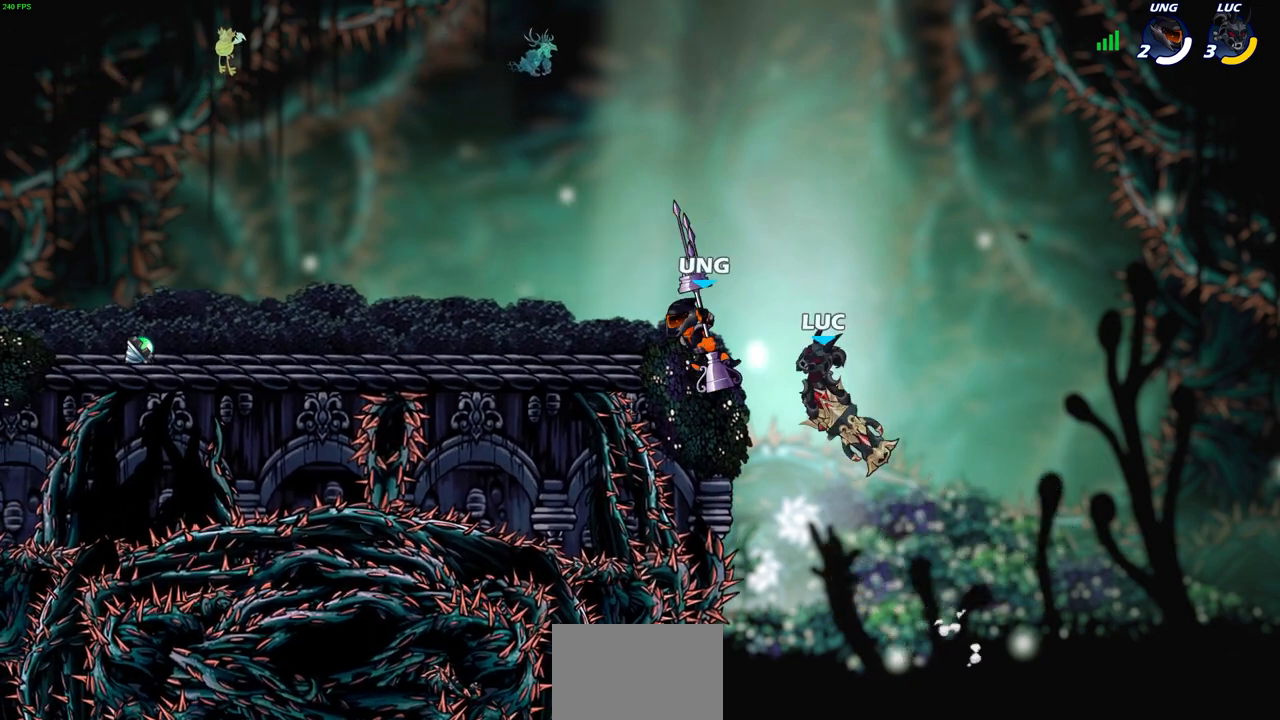
{"buttons": [], "left_stick": "center", "events": [[150, "left_stick", "up-left"], [333, "R2", "down"], [350, "SQUARE", "down"], [383, "R2", "up"], [433, "SQUARE", "up"], [433, "left_stick", "center"]]}
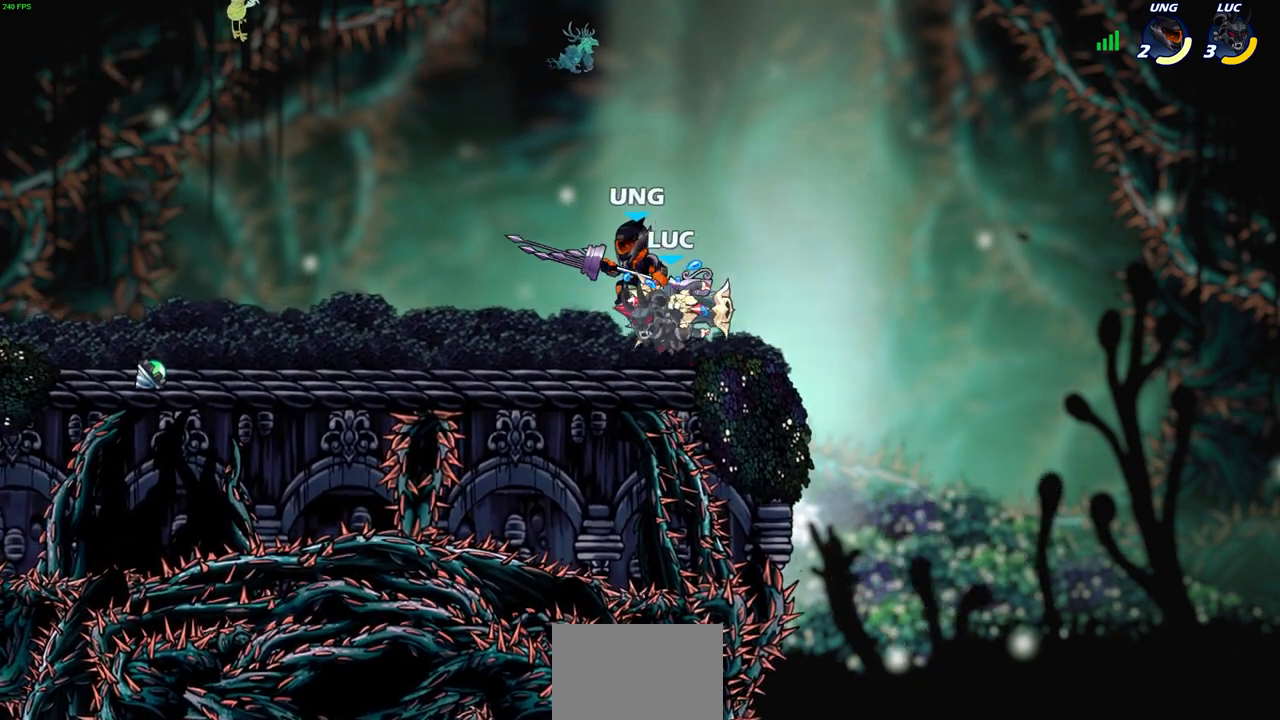
{"buttons": [], "left_stick": "right", "events": [[417, "left_stick", "right"]]}
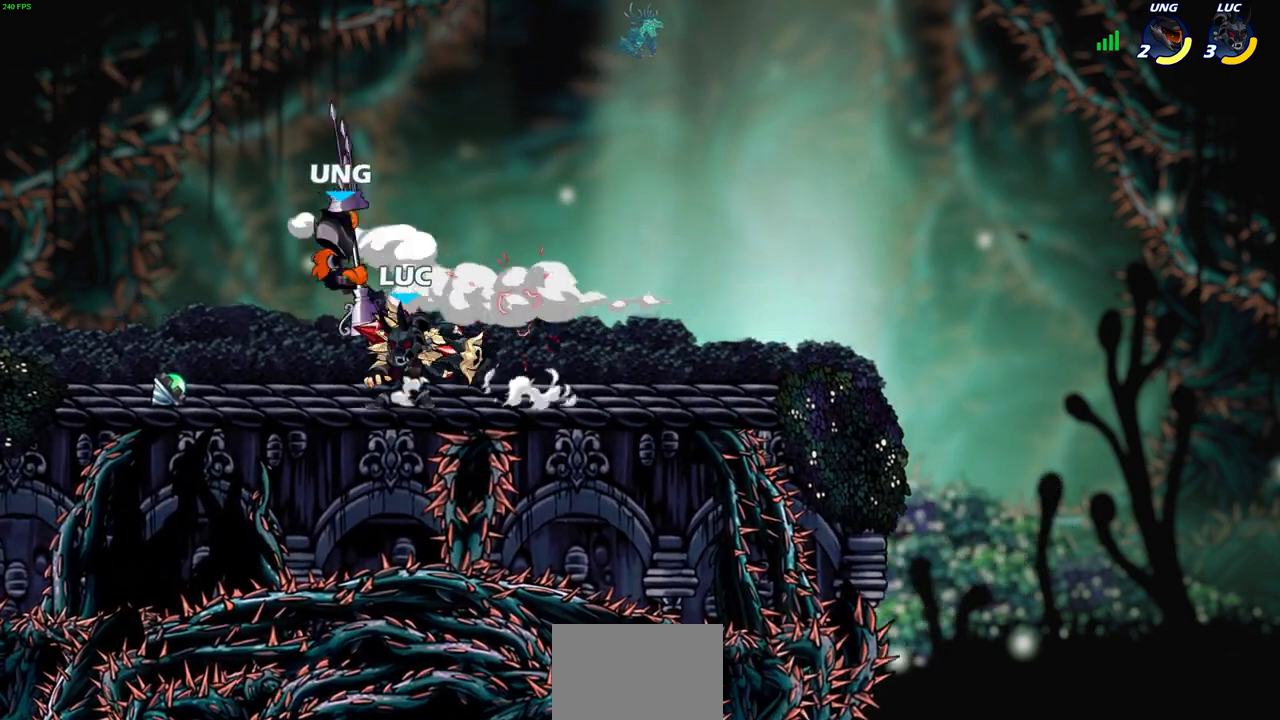
{"buttons": [], "left_stick": "center", "events": [[183, "left_stick", "up-left"], [250, "SQUARE", "down"], [367, "SQUARE", "up"], [483, "left_stick", "center"]]}
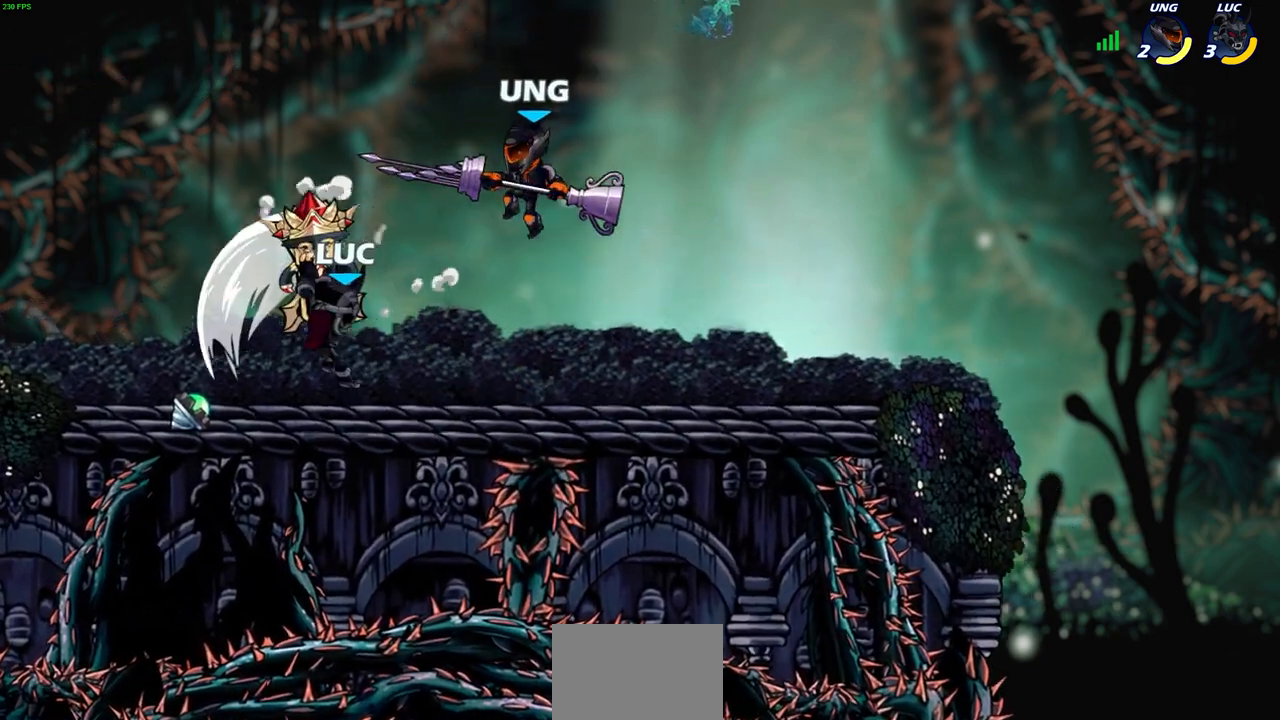
{"buttons": ["CROSS"], "left_stick": "left", "events": [[200, "left_stick", "left"], [350, "CROSS", "down"]]}
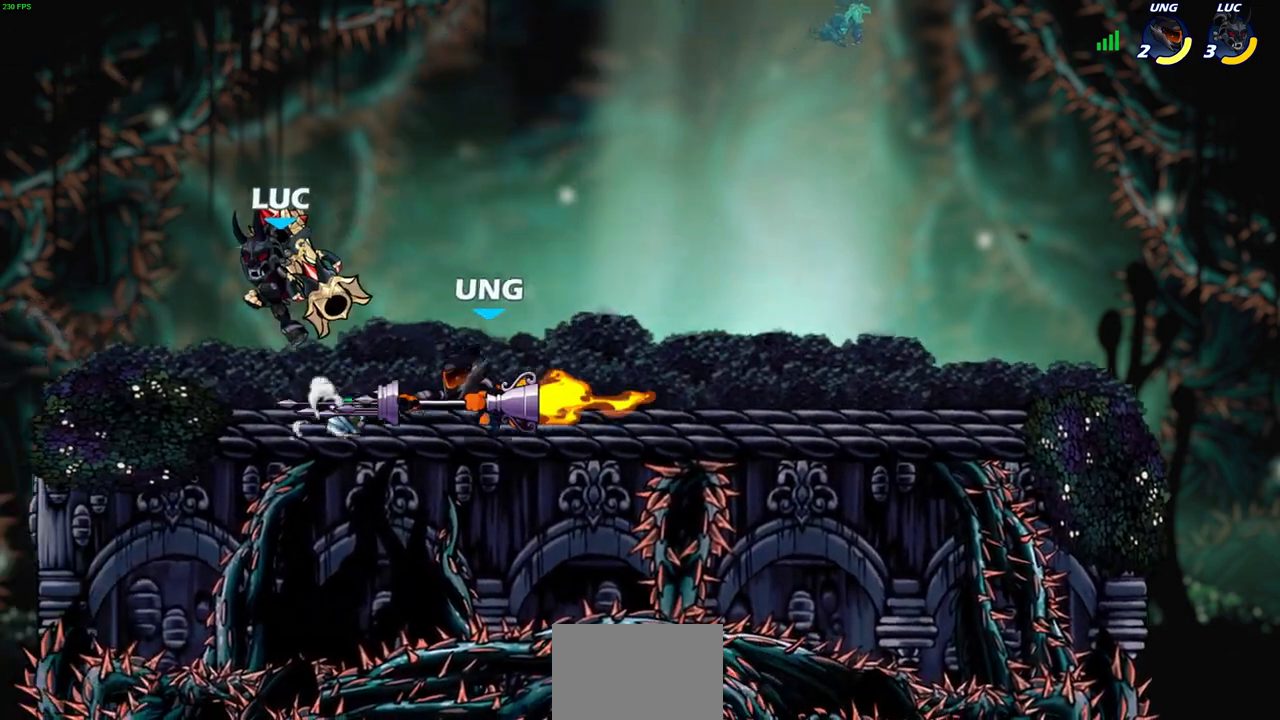
{"buttons": [], "left_stick": "center", "events": [[17, "CROSS", "up"], [133, "left_stick", "down-right"], [250, "left_stick", "down"], [317, "R2", "down"], [333, "SQUARE", "down"], [400, "left_stick", "center"], [417, "SQUARE", "up"], [433, "R2", "up"]]}
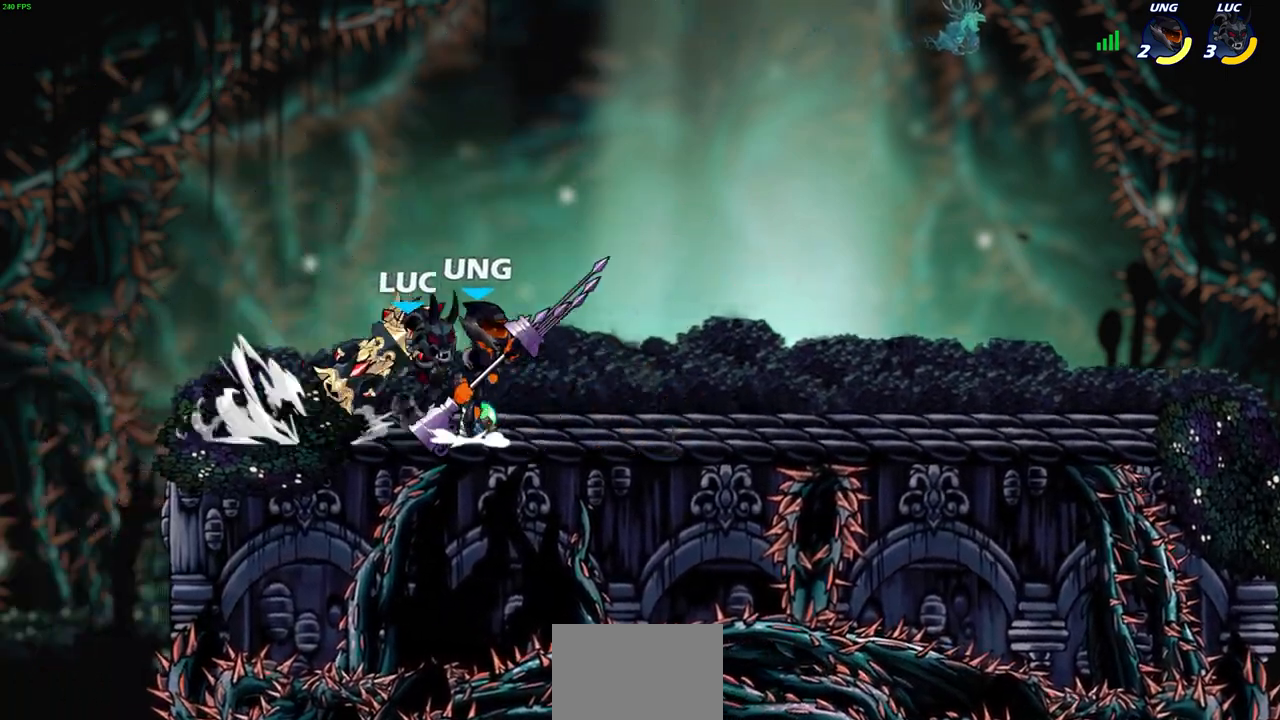
{"buttons": [], "left_stick": "up-left", "events": [[467, "left_stick", "up-left"]]}